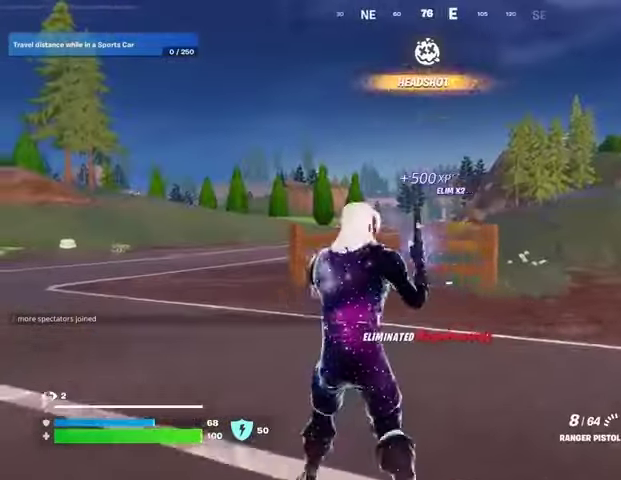
Gameplay with a controller (PlayStation layout); each line is a JSON object with the inputs held at the frame after it. "events" lists button and stick changes between this image and that frame as [ms after this image, input, new state], when the widget could be followed in between.
{"buttons": [], "left_stick": "up", "right_stick": "center", "events": [[200, "right_stick", "center"]]}
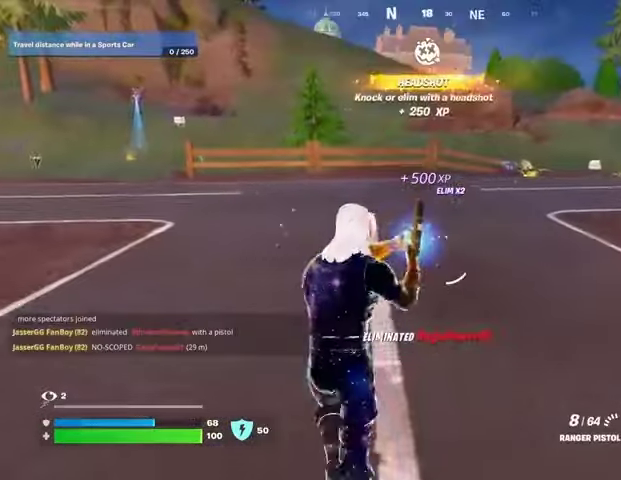
{"buttons": [], "left_stick": "up", "right_stick": "center", "events": []}
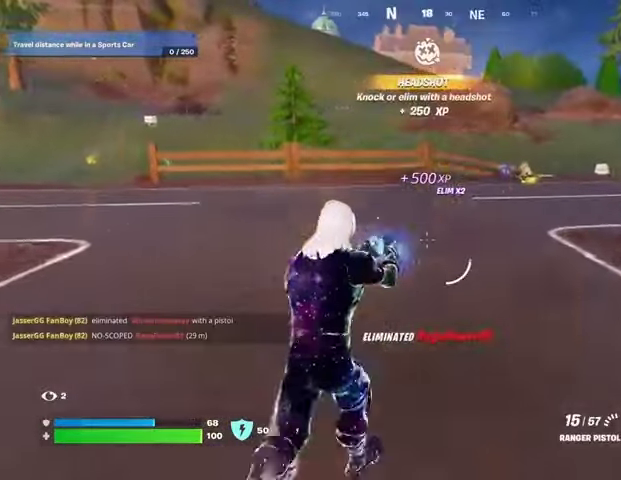
{"buttons": [], "left_stick": "up-right", "right_stick": "center", "events": [[200, "L1", "down"], [300, "L1", "up"], [367, "L1", "down"], [400, "L1", "up"], [433, "left_stick", "up-right"]]}
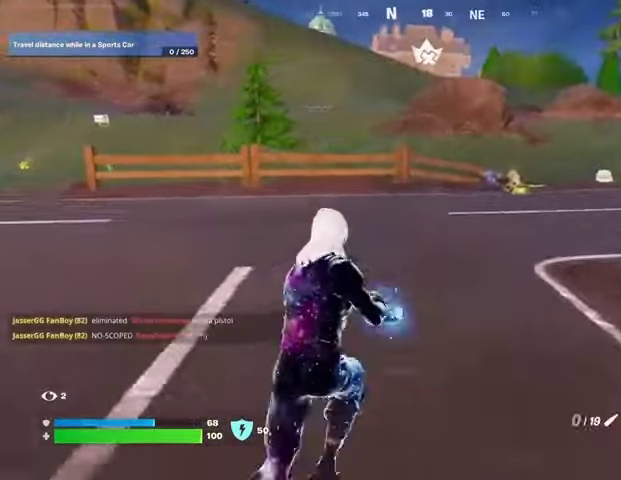
{"buttons": [], "left_stick": "up", "right_stick": "center", "events": [[100, "CROSS", "down"], [133, "CROSS", "up"], [133, "SQUARE", "down"], [167, "SQUARE", "up"], [167, "left_stick", "up"]]}
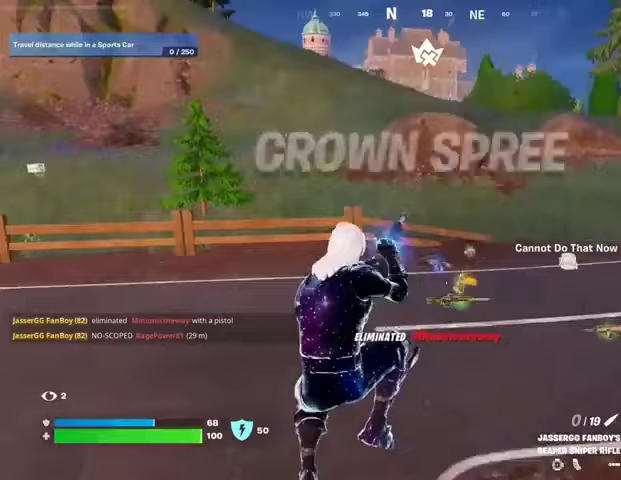
{"buttons": [], "left_stick": "up", "right_stick": "center", "events": [[133, "R3", "down"], [200, "R3", "up"]]}
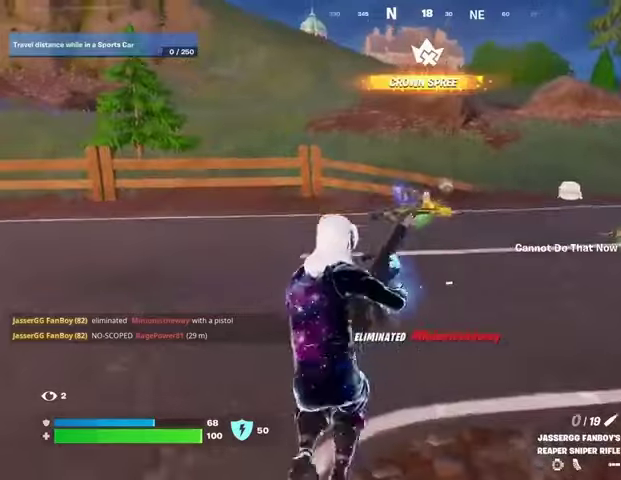
{"buttons": [], "left_stick": "up", "right_stick": "center", "events": [[200, "CROSS", "down"], [267, "CROSS", "up"]]}
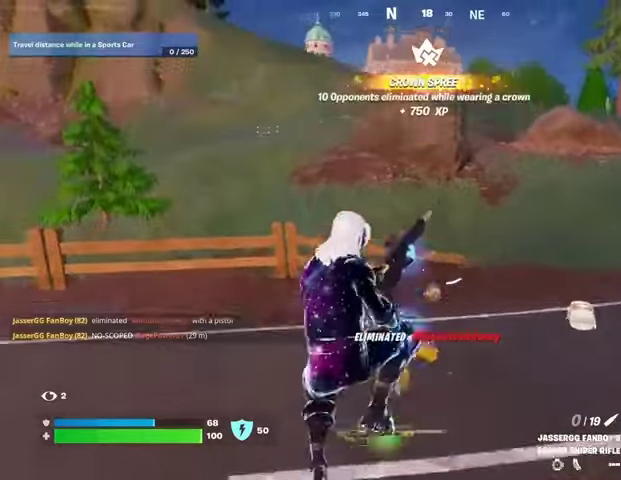
{"buttons": [], "left_stick": "up", "right_stick": "up", "events": [[333, "R3", "down"], [400, "R3", "up"], [467, "right_stick", "up"]]}
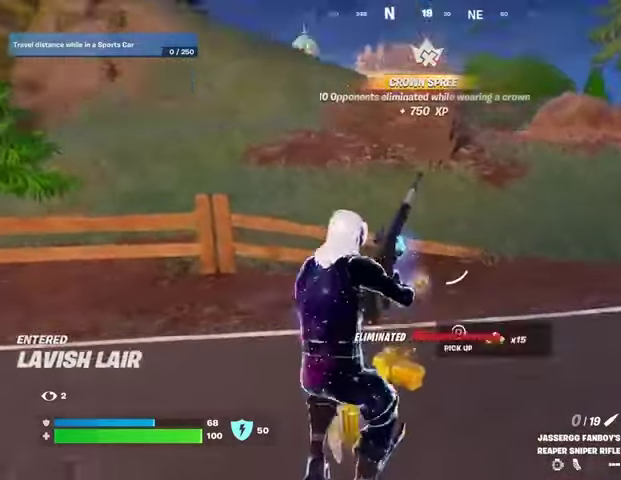
{"buttons": [], "left_stick": "up", "right_stick": "center", "events": [[67, "right_stick", "center"]]}
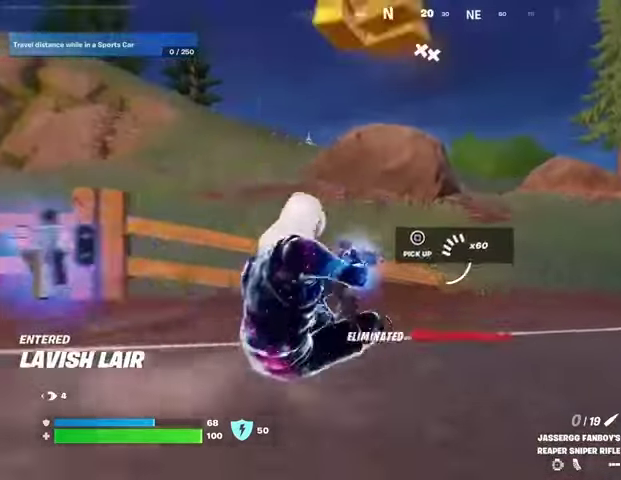
{"buttons": [], "left_stick": "up", "right_stick": "center", "events": [[33, "right_stick", "right"], [200, "right_stick", "center"], [333, "CROSS", "down"], [433, "CROSS", "up"]]}
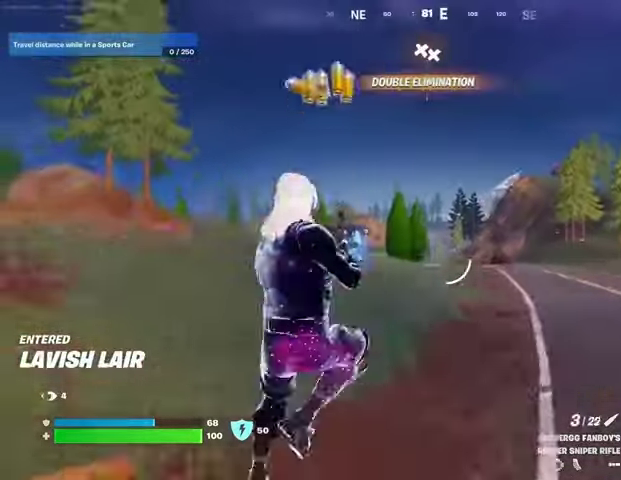
{"buttons": [], "left_stick": "up", "right_stick": "center", "events": [[333, "L1", "down"], [400, "L1", "up"]]}
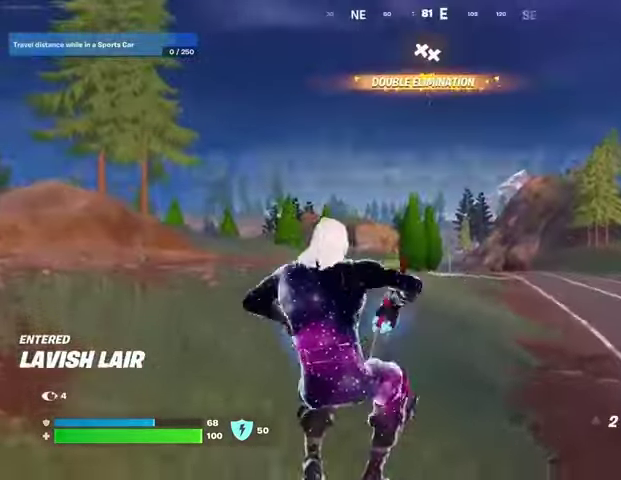
{"buttons": ["CROSS"], "left_stick": "up", "right_stick": "center", "events": [[167, "L3", "down"], [300, "L3", "up"], [333, "CROSS", "down"], [400, "CROSS", "up"], [500, "CROSS", "down"]]}
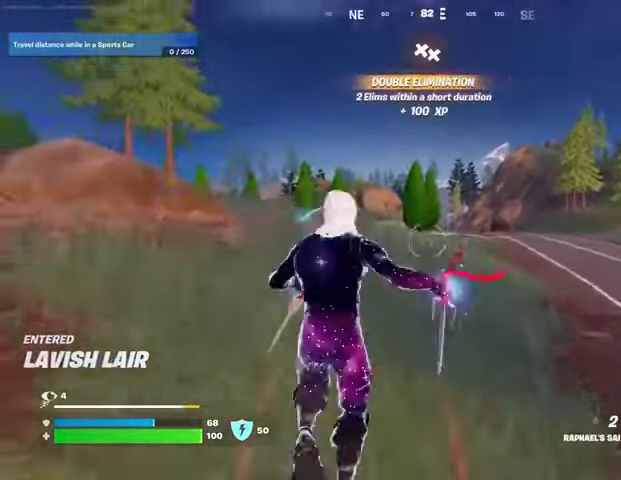
{"buttons": [], "left_stick": "up", "right_stick": "center", "events": [[67, "CROSS", "up"]]}
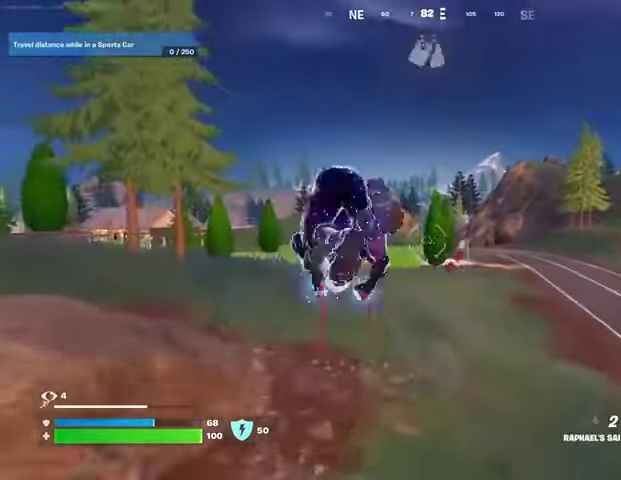
{"buttons": [], "left_stick": "up-right", "right_stick": "center", "events": [[67, "L1", "down"], [67, "R3", "down"], [133, "L1", "up"], [167, "R3", "up"], [200, "L1", "down"], [200, "left_stick", "up-right"], [200, "right_stick", "left"], [267, "L1", "up"], [333, "right_stick", "center"]]}
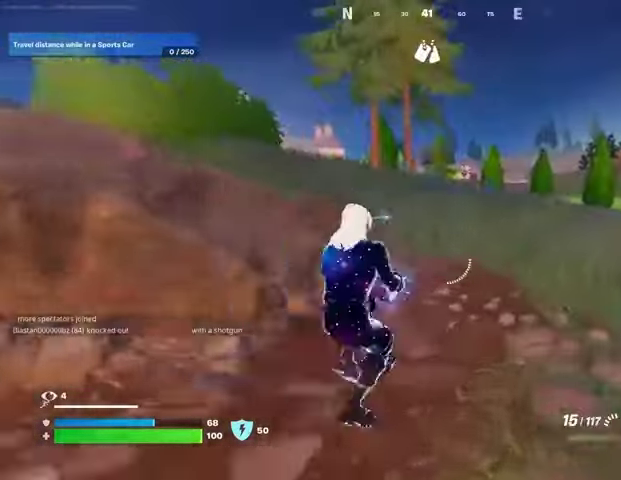
{"buttons": [], "left_stick": "center", "right_stick": "center", "events": [[67, "CROSS", "down"], [100, "CROSS", "up"], [100, "SQUARE", "down"], [100, "left_stick", "center"], [133, "SQUARE", "up"], [233, "SQUARE", "down"], [333, "SQUARE", "up"]]}
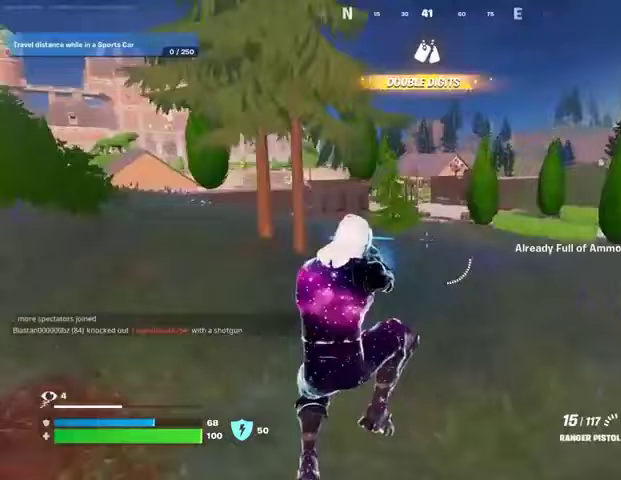
{"buttons": [], "left_stick": "center", "right_stick": "center", "events": [[67, "R3", "down"], [167, "R3", "up"], [200, "L1", "down"], [267, "right_stick", "left"], [300, "L1", "up"], [400, "right_stick", "center"]]}
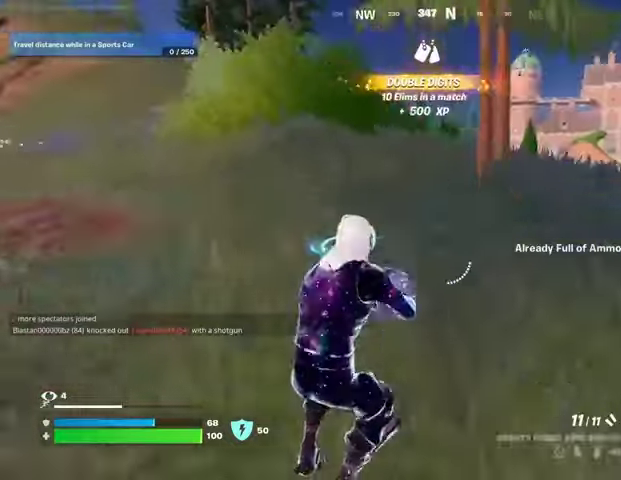
{"buttons": [], "left_stick": "up-right", "right_stick": "center", "events": [[33, "CROSS", "down"], [67, "CROSS", "up"], [67, "SQUARE", "down"], [100, "SQUARE", "up"], [233, "left_stick", "up-right"], [233, "right_stick", "right"], [367, "right_stick", "center"]]}
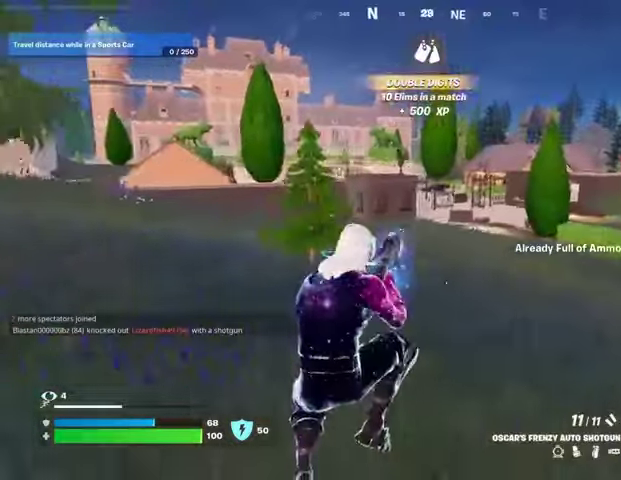
{"buttons": [], "left_stick": "center", "right_stick": "center", "events": [[33, "R3", "down"], [100, "R3", "up"], [167, "left_stick", "center"]]}
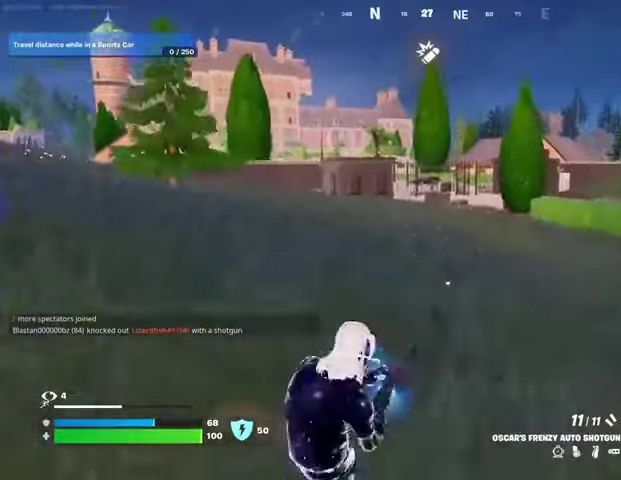
{"buttons": [], "left_stick": "center", "right_stick": "center", "events": [[333, "CROSS", "down"], [400, "CROSS", "up"]]}
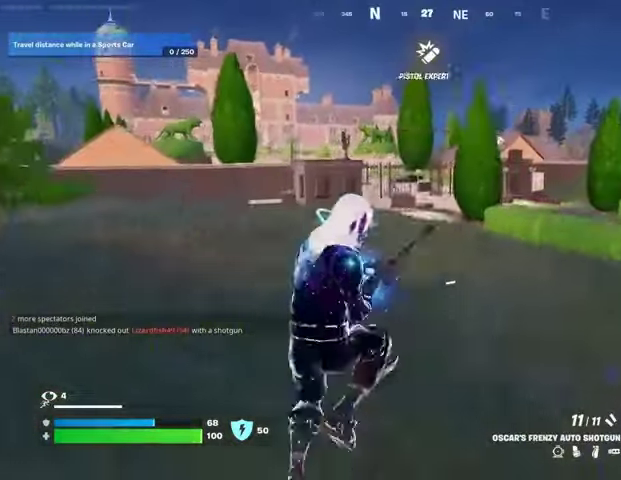
{"buttons": [], "left_stick": "up-right", "right_stick": "center", "events": [[233, "left_stick", "up-right"]]}
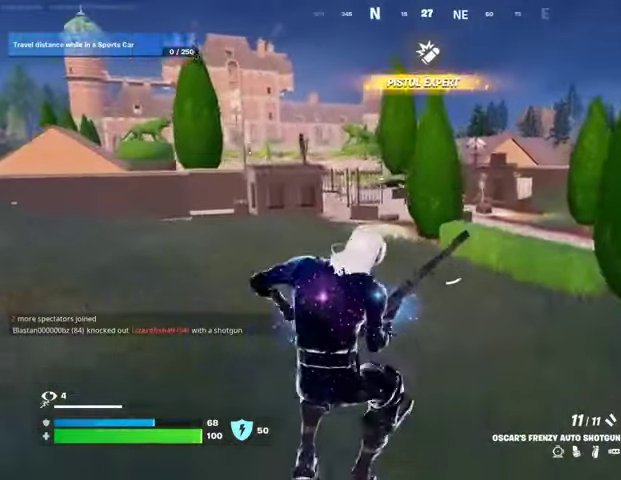
{"buttons": [], "left_stick": "up-left", "right_stick": "center", "events": [[33, "R3", "down"], [33, "left_stick", "up"], [133, "R3", "up"], [300, "left_stick", "up-left"], [467, "CROSS", "down"], [500, "CROSS", "up"]]}
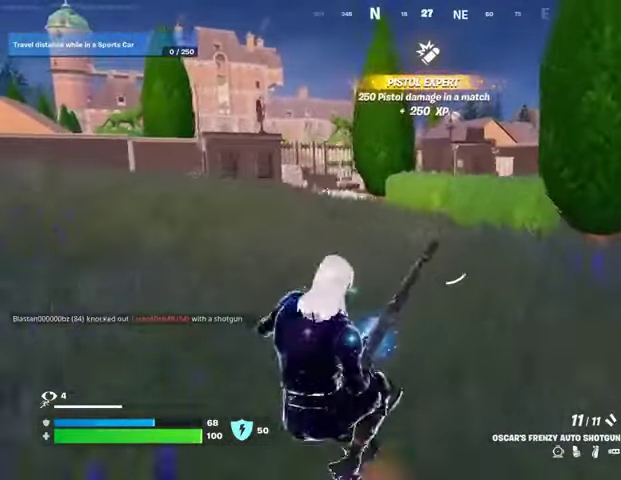
{"buttons": [], "left_stick": "up-left", "right_stick": "center", "events": []}
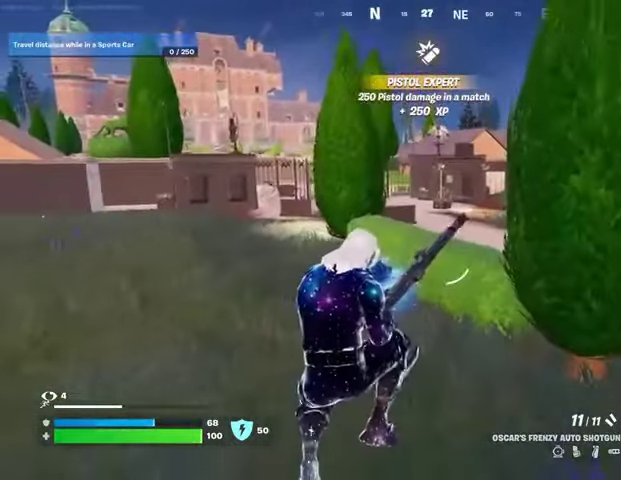
{"buttons": [], "left_stick": "up", "right_stick": "center", "events": [[233, "left_stick", "up"]]}
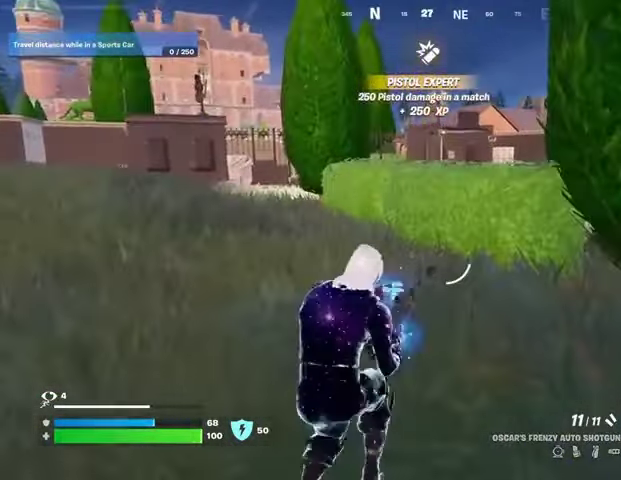
{"buttons": [], "left_stick": "up", "right_stick": "center", "events": []}
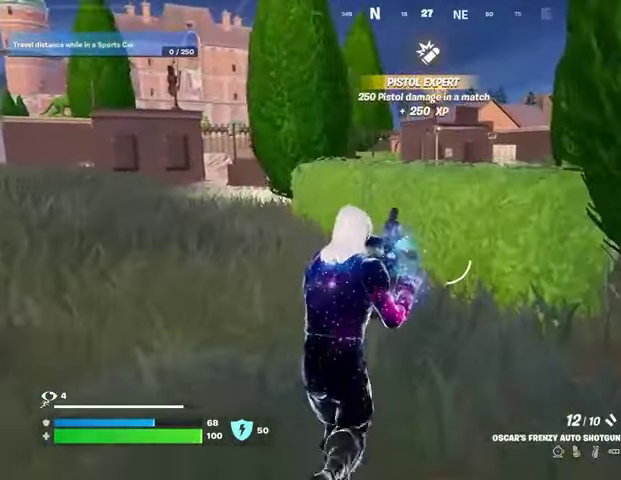
{"buttons": [], "left_stick": "up", "right_stick": "center", "events": [[200, "CROSS", "down"], [333, "CROSS", "up"]]}
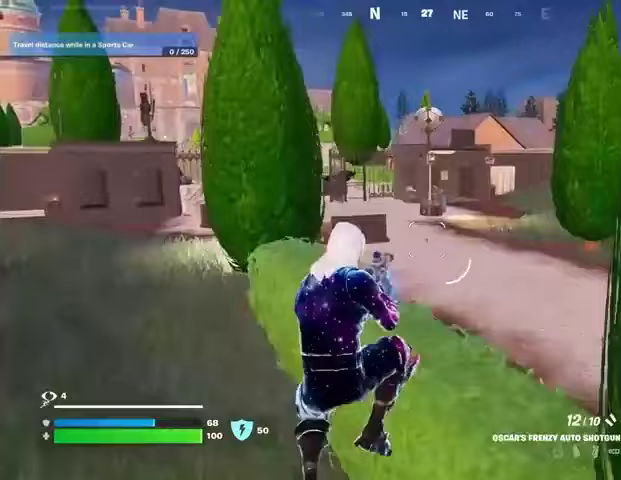
{"buttons": [], "left_stick": "up", "right_stick": "center", "events": [[233, "L1", "down"], [300, "right_stick", "left"], [367, "L1", "up"], [433, "right_stick", "center"]]}
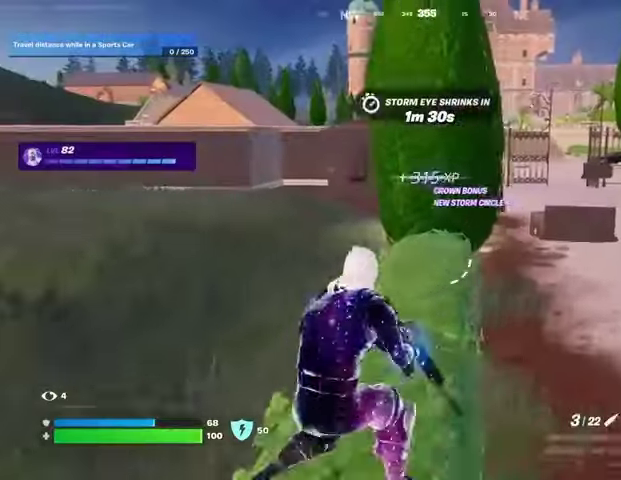
{"buttons": [], "left_stick": "up", "right_stick": "center", "events": []}
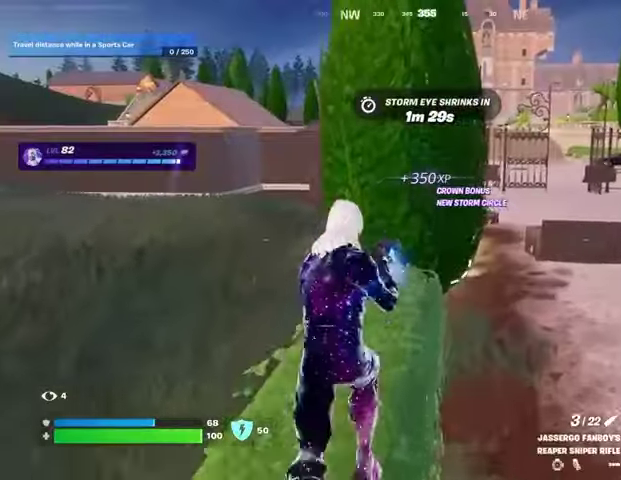
{"buttons": [], "left_stick": "up-right", "right_stick": "center", "events": [[233, "left_stick", "up-right"]]}
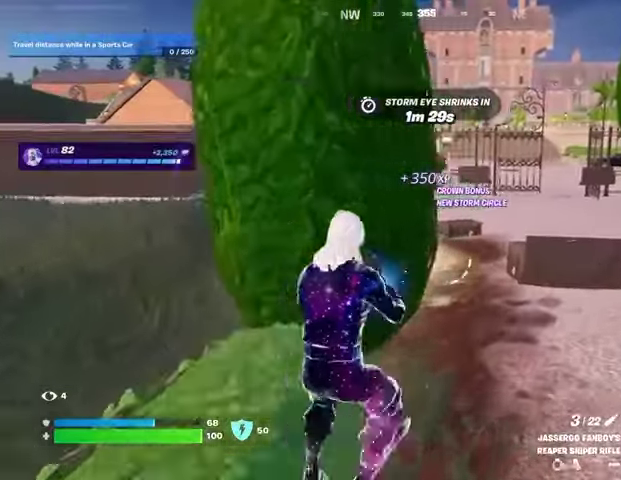
{"buttons": [], "left_stick": "up-right", "right_stick": "center", "events": []}
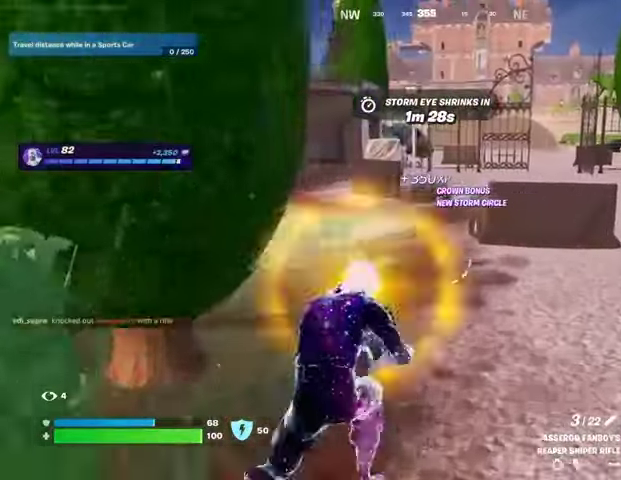
{"buttons": [], "left_stick": "up", "right_stick": "center", "events": [[333, "left_stick", "up"]]}
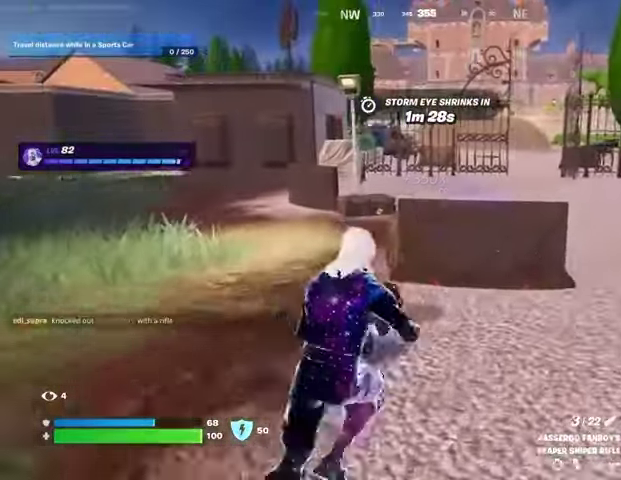
{"buttons": [], "left_stick": "up-left", "right_stick": "center", "events": [[67, "L3", "down"], [67, "left_stick", "up-left"], [200, "L3", "up"], [233, "L1", "down"], [367, "L1", "up"]]}